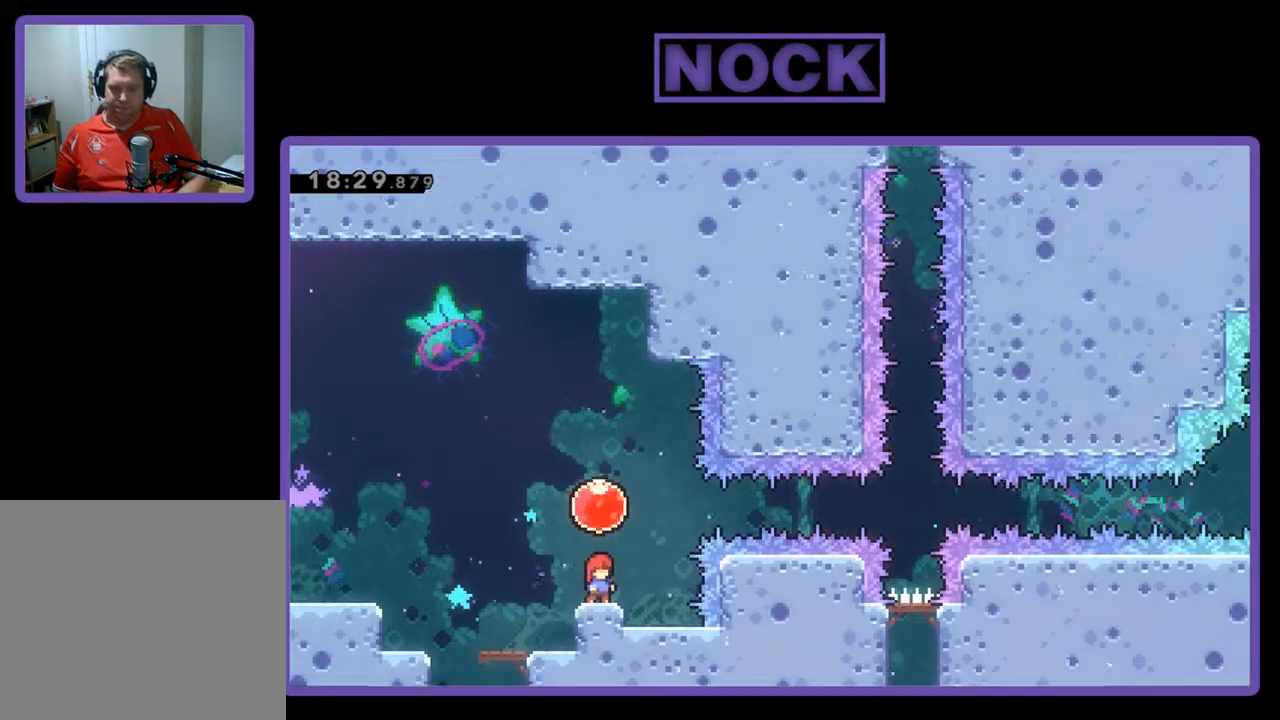
Gameplay with a controller (PlayStation layout); each line is a JSON object with the inputs held at the frame after it. "events" lists button and stick changes between this image and that frame as [ms after this image, input, new state], when the widget could be followed in between. Not read: right_stick.
{"buttons": ["R2"], "left_stick": "center", "events": []}
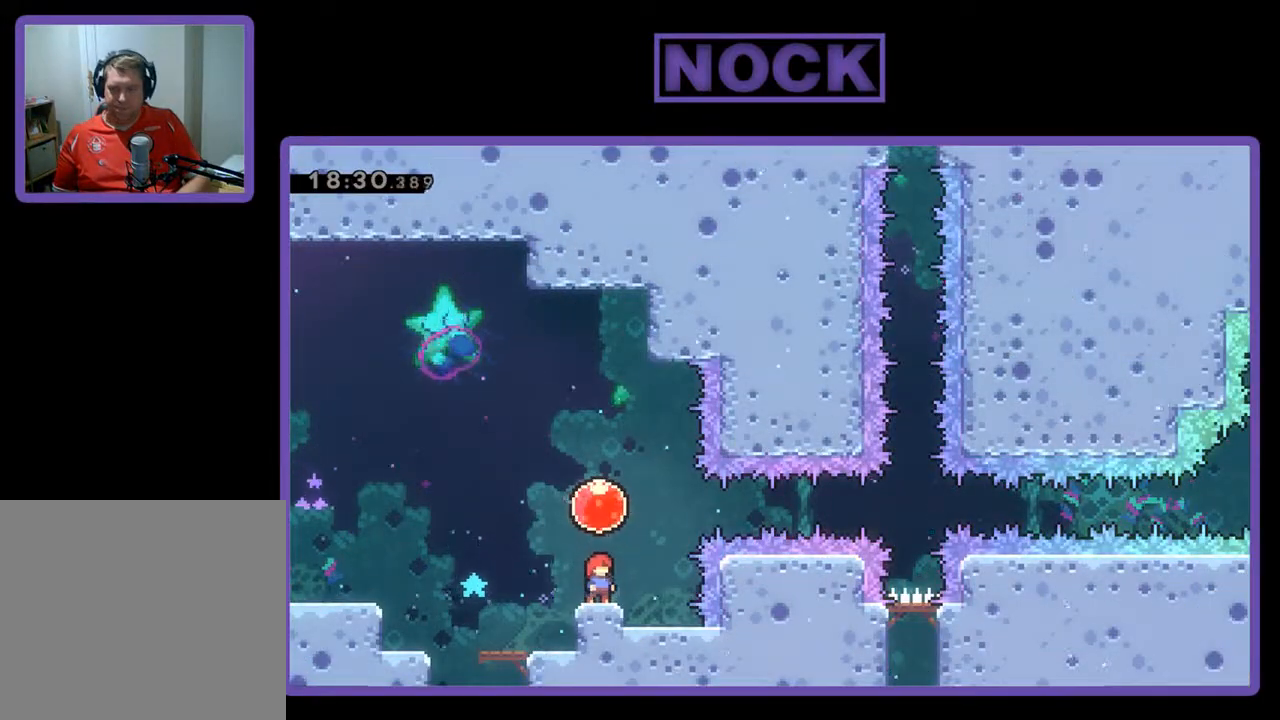
{"buttons": ["R2", "DPAD_RIGHT"], "left_stick": "center", "events": [[33, "CROSS", "down"], [33, "DPAD_RIGHT", "down"], [200, "CROSS", "up"]]}
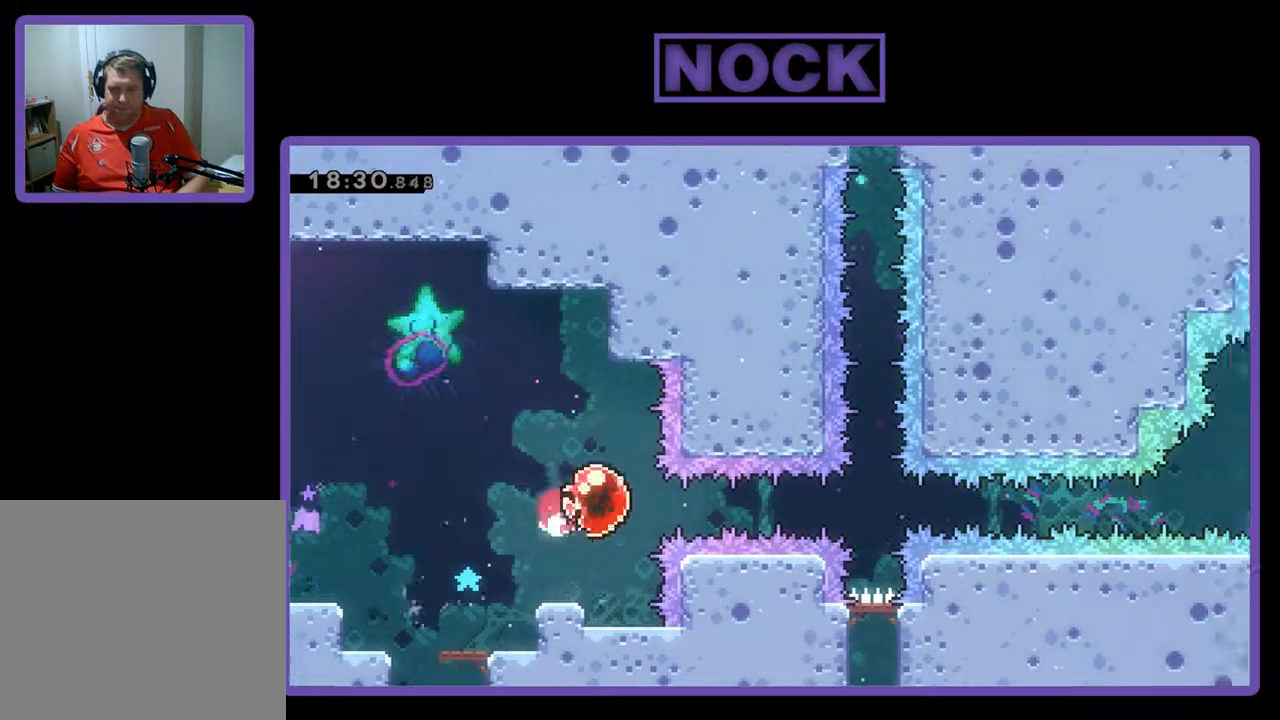
{"buttons": ["R2", "DPAD_RIGHT"], "left_stick": "center", "events": []}
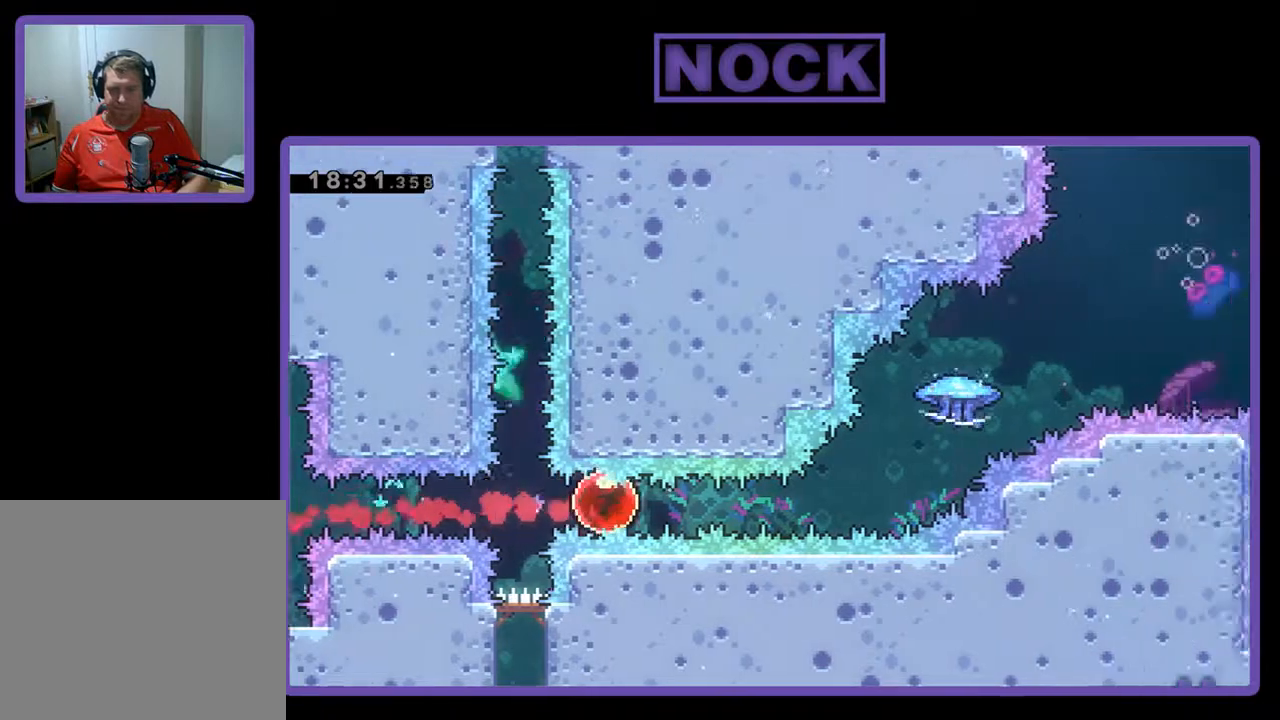
{"buttons": ["CIRCLE", "R2", "DPAD_UP", "DPAD_RIGHT"], "left_stick": "center", "events": [[267, "DPAD_UP", "down"], [400, "CIRCLE", "down"]]}
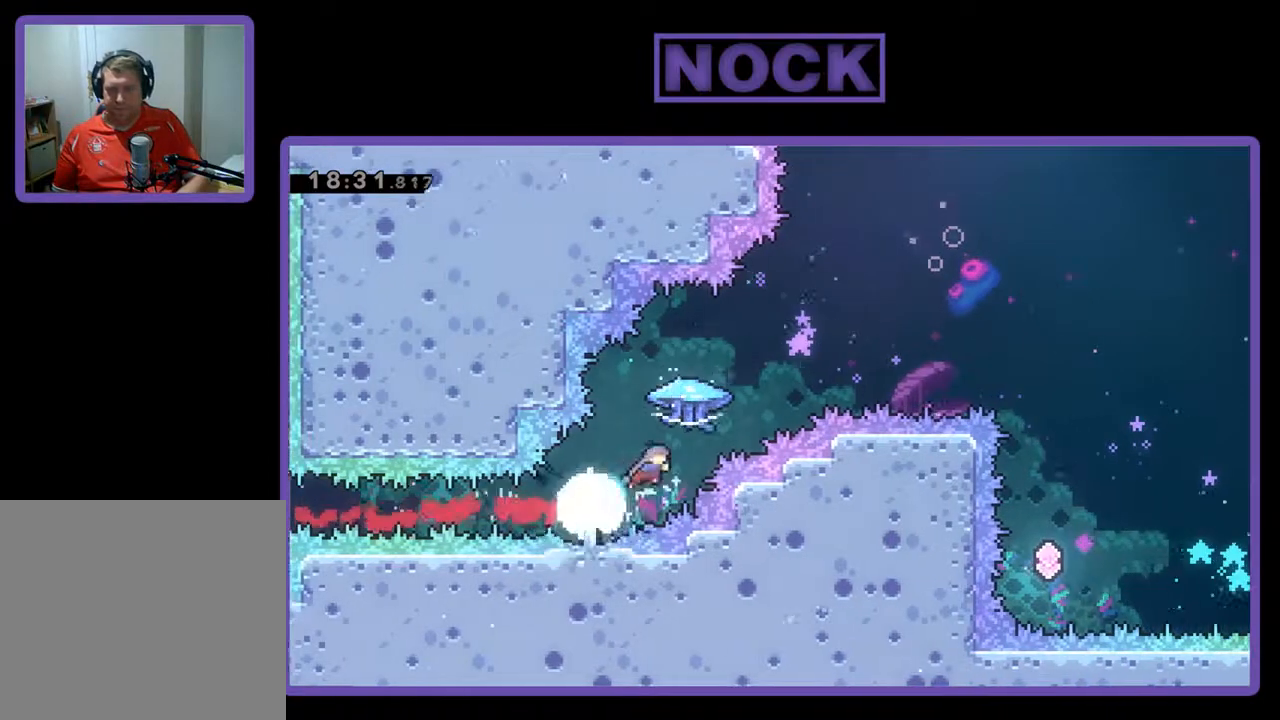
{"buttons": ["R2", "DPAD_UP", "DPAD_RIGHT"], "left_stick": "center", "events": [[233, "CIRCLE", "up"]]}
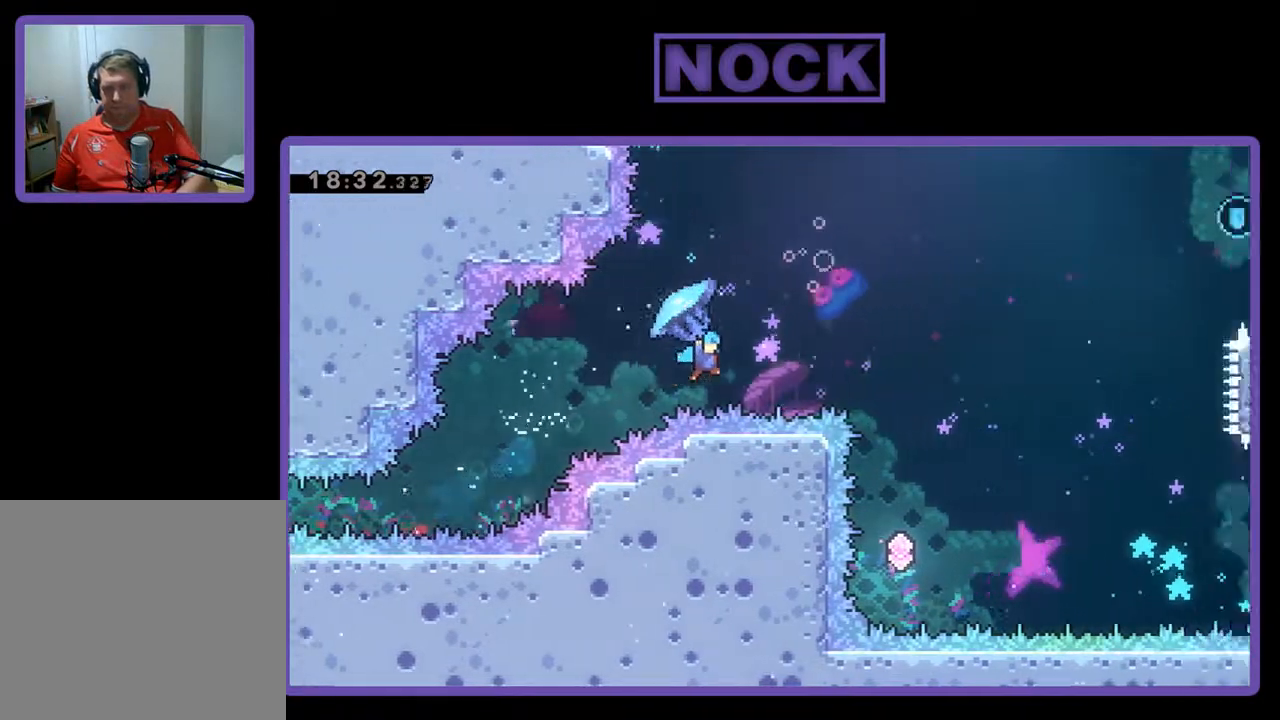
{"buttons": [], "left_stick": "center", "events": [[233, "DPAD_UP", "up"], [300, "R2", "up"], [333, "DPAD_RIGHT", "up"]]}
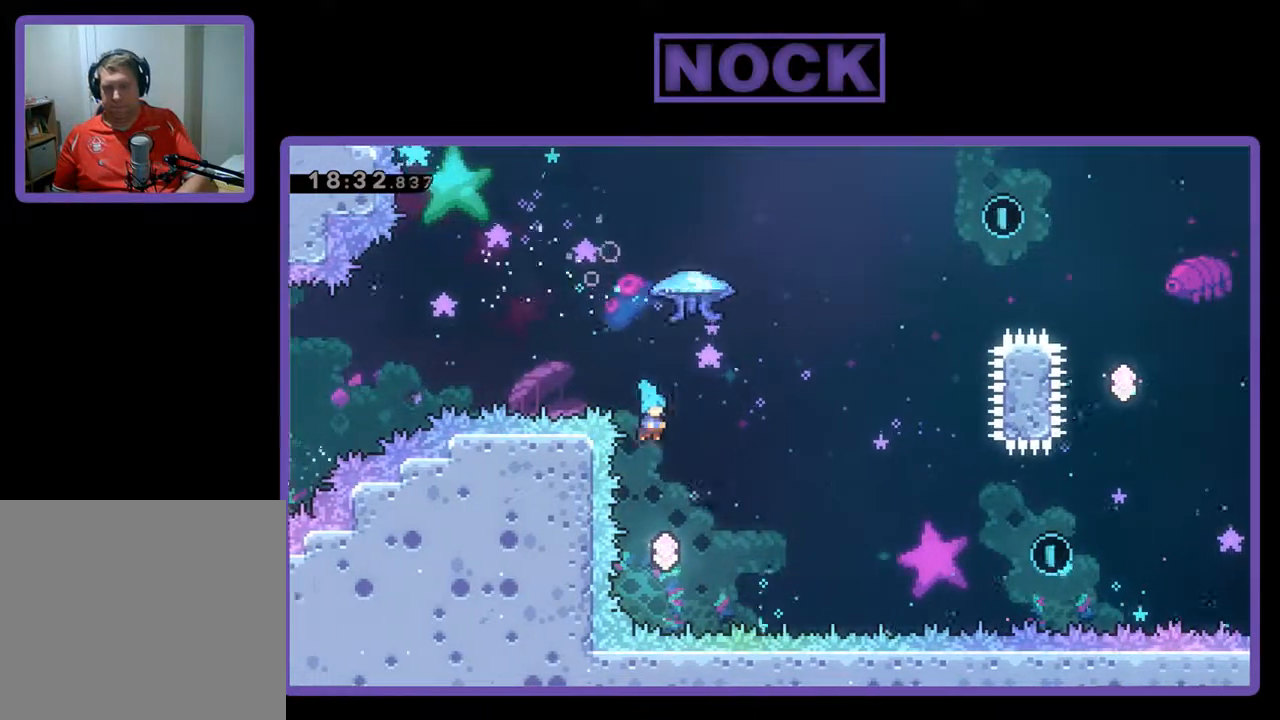
{"buttons": ["CIRCLE", "R2", "DPAD_UP", "DPAD_RIGHT"], "left_stick": "center", "events": [[200, "DPAD_UP", "down"], [233, "DPAD_RIGHT", "down"], [267, "R2", "down"], [300, "CIRCLE", "down"]]}
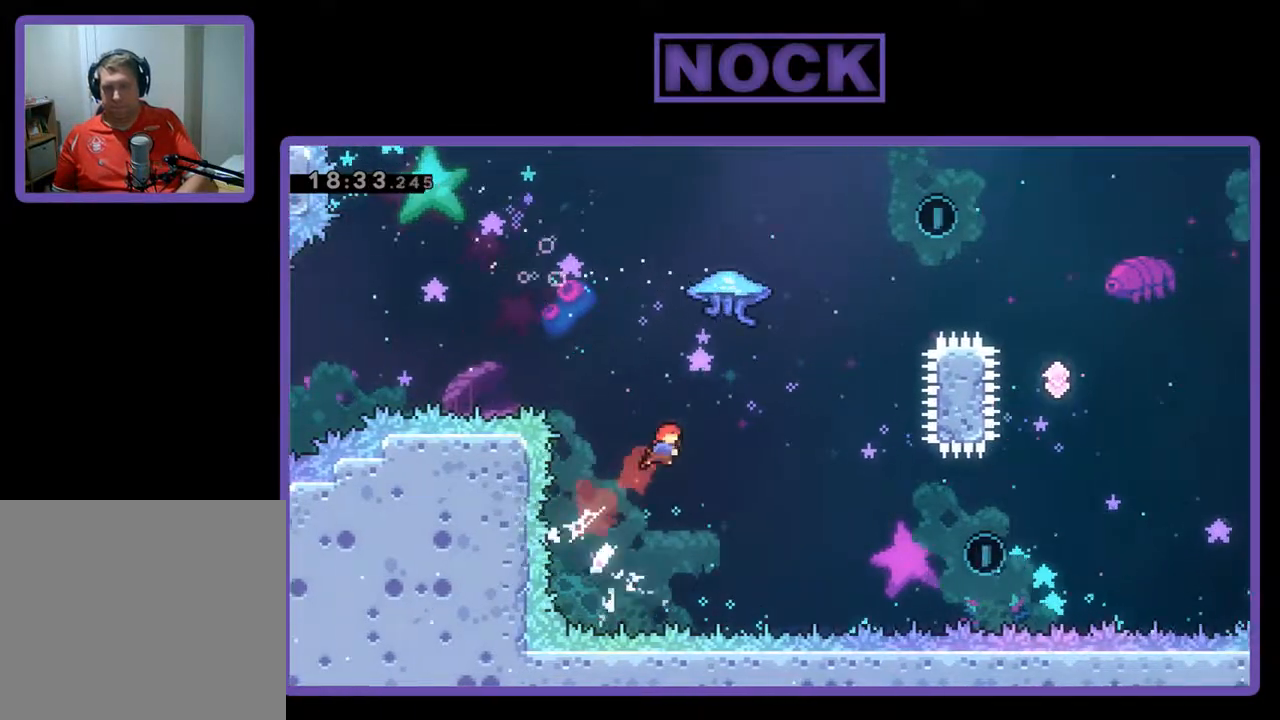
{"buttons": ["CIRCLE", "R2", "DPAD_UP"], "left_stick": "center", "events": [[67, "CIRCLE", "up"], [200, "CIRCLE", "down"], [467, "DPAD_RIGHT", "up"]]}
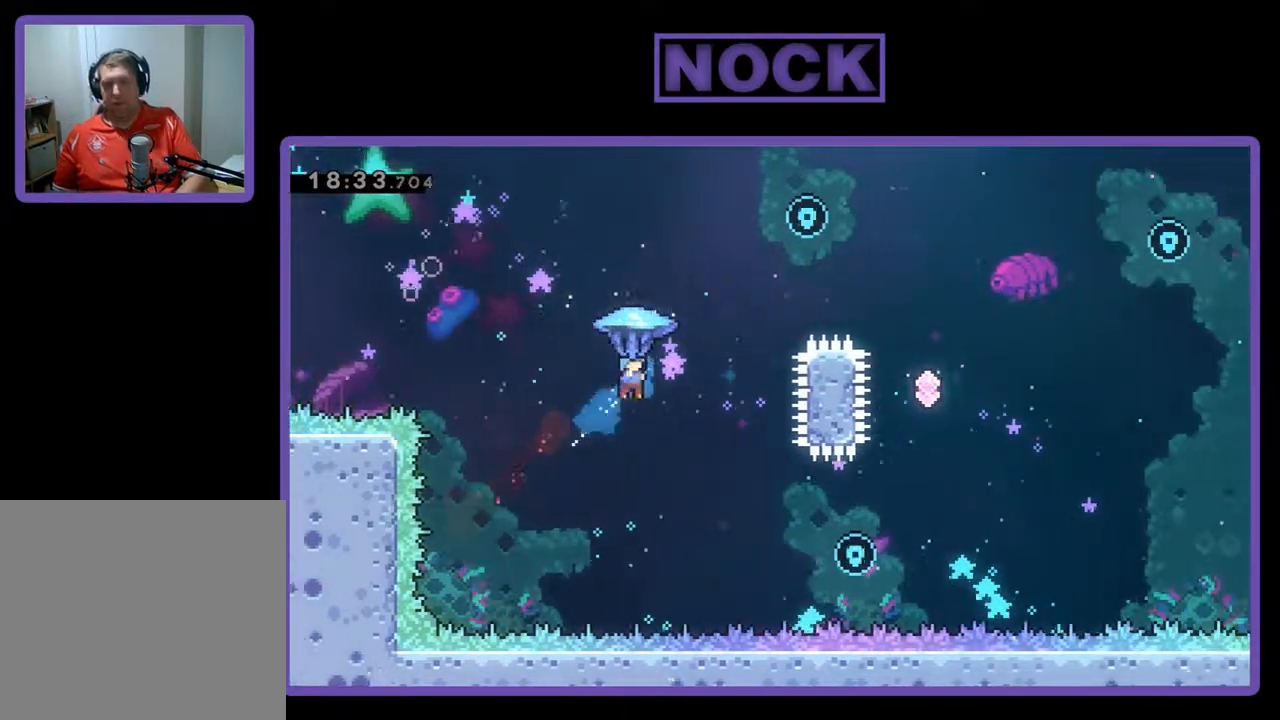
{"buttons": ["R2", "DPAD_UP", "DPAD_RIGHT"], "left_stick": "center", "events": [[133, "CIRCLE", "up"], [400, "DPAD_RIGHT", "down"]]}
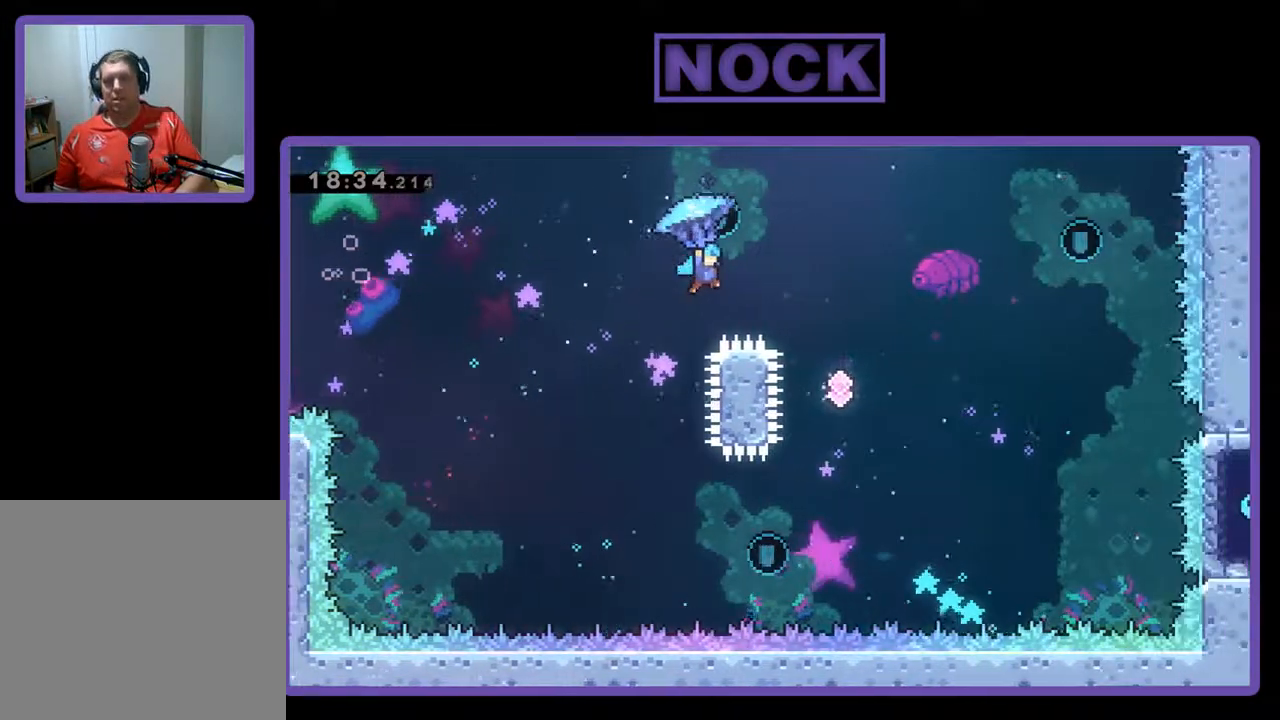
{"buttons": ["R2", "DPAD_LEFT"], "left_stick": "center", "events": [[367, "DPAD_RIGHT", "up"], [367, "DPAD_UP", "up"], [433, "DPAD_LEFT", "down"]]}
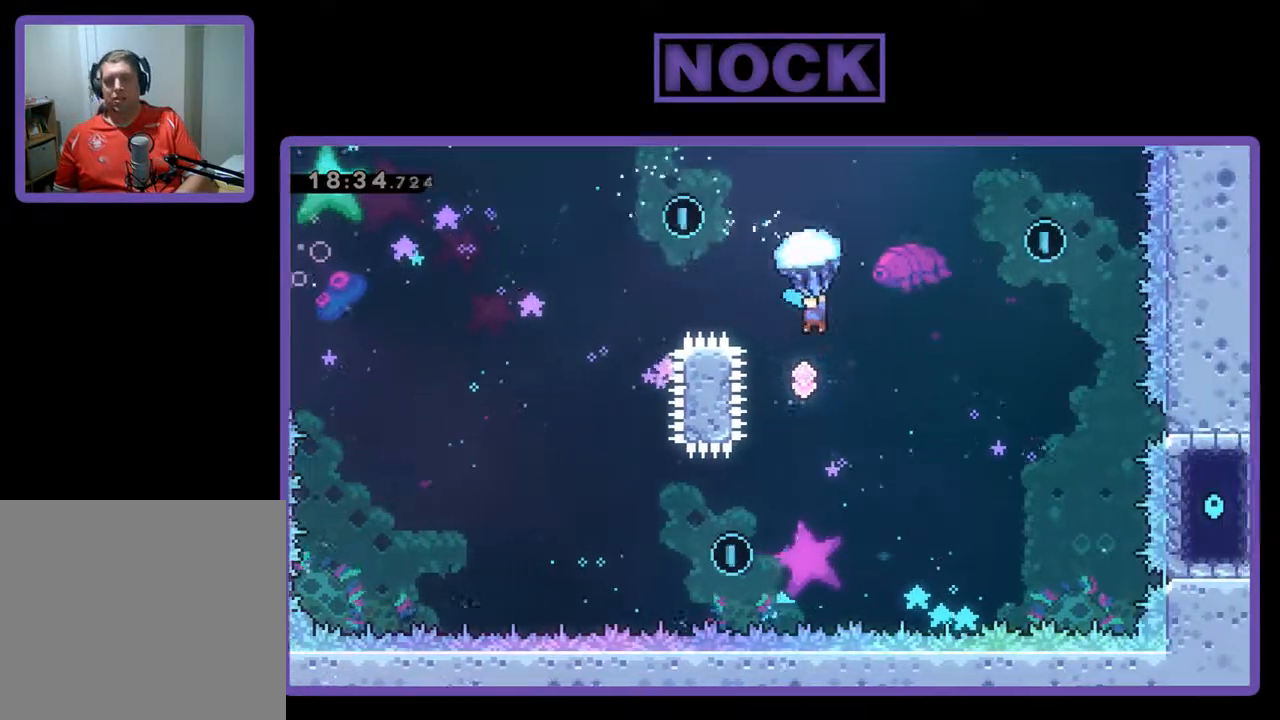
{"buttons": ["DPAD_RIGHT"], "left_stick": "center", "events": [[200, "DPAD_LEFT", "up"], [467, "DPAD_RIGHT", "down"], [500, "R2", "up"]]}
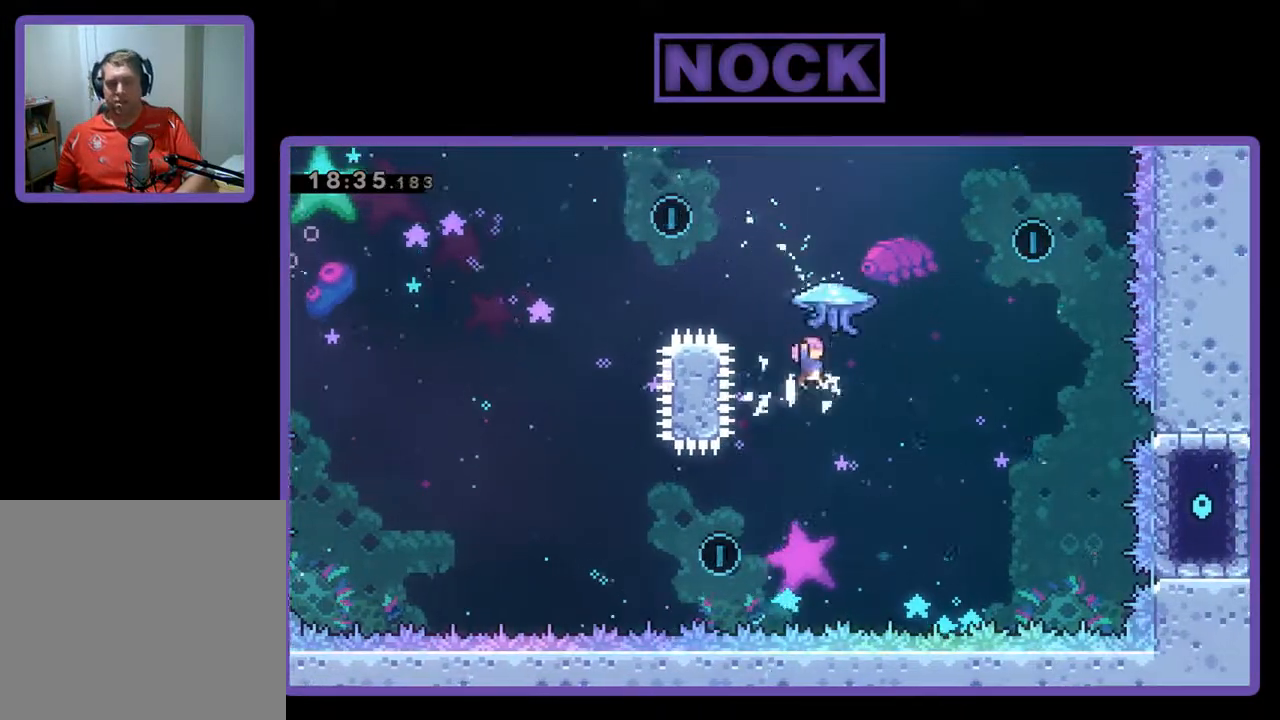
{"buttons": ["R2", "DPAD_UP", "DPAD_RIGHT"], "left_stick": "center", "events": [[33, "DPAD_UP", "down"], [133, "CIRCLE", "down"], [133, "R2", "down"], [433, "CIRCLE", "up"]]}
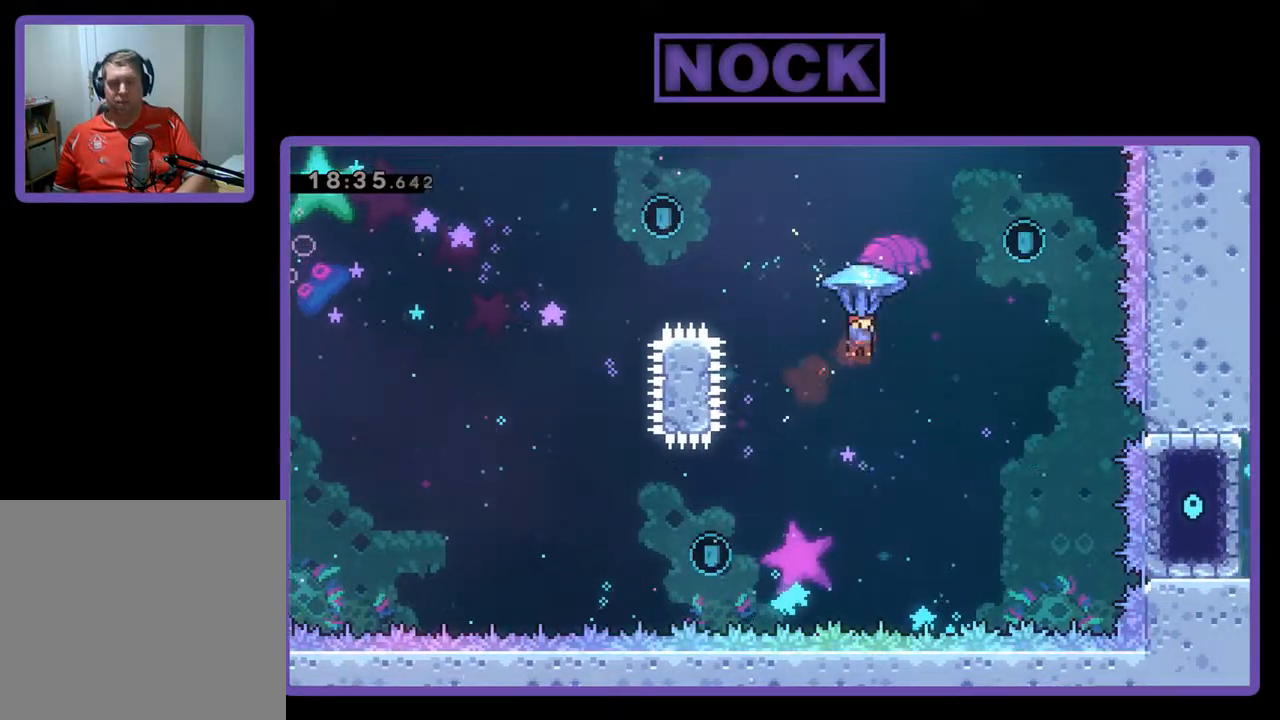
{"buttons": ["R2", "DPAD_UP", "DPAD_LEFT"], "left_stick": "center", "events": [[333, "DPAD_RIGHT", "up"], [367, "DPAD_LEFT", "down"]]}
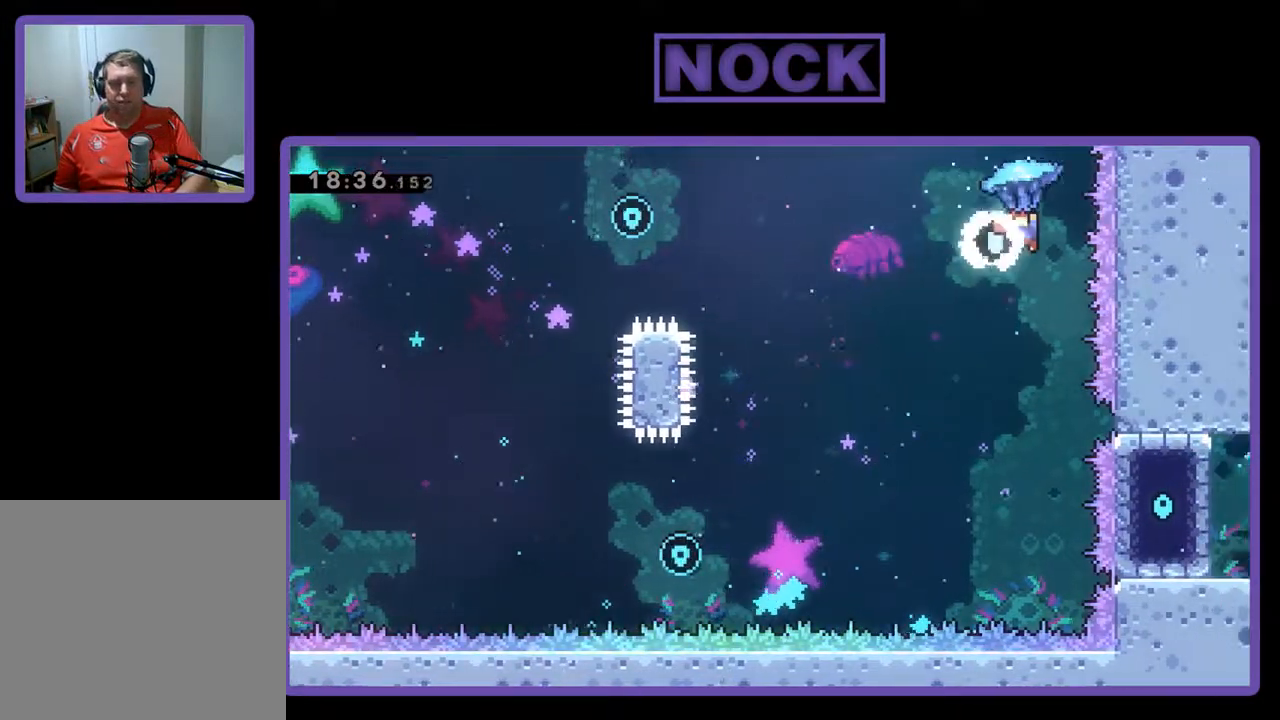
{"buttons": ["R2", "DPAD_UP", "DPAD_LEFT"], "left_stick": "center", "events": []}
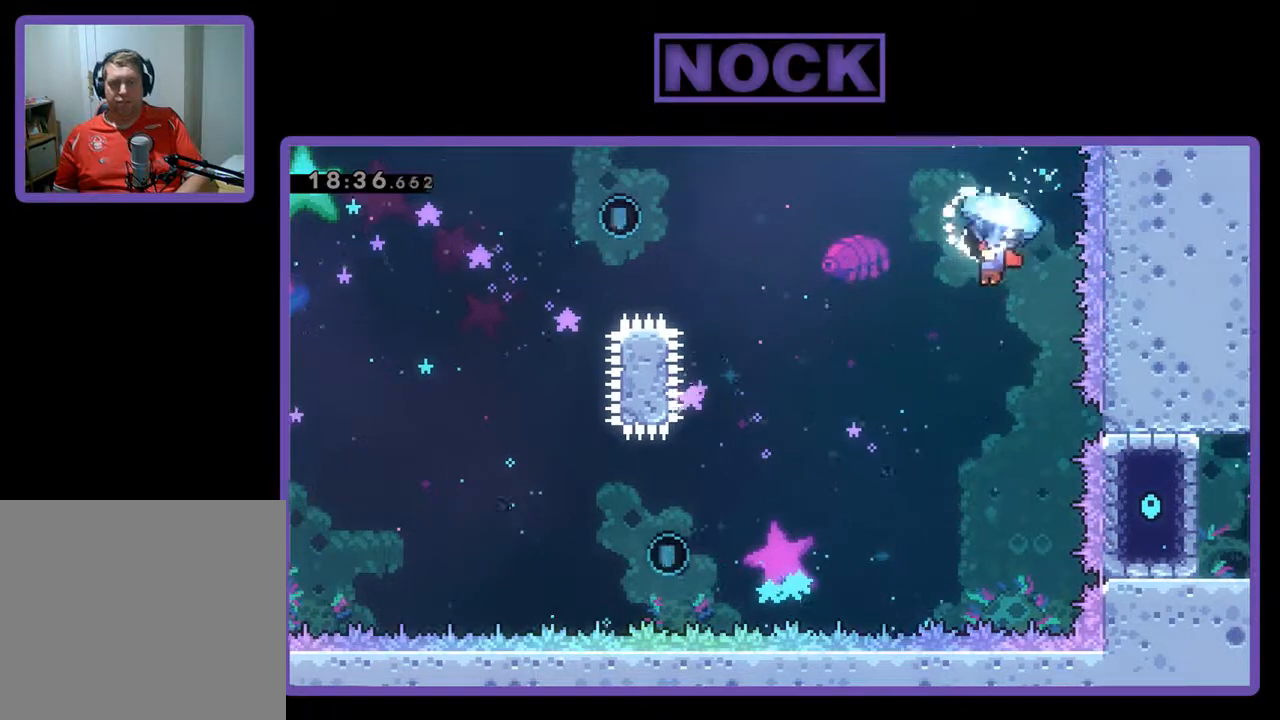
{"buttons": ["R2", "DPAD_UP", "DPAD_LEFT"], "left_stick": "center", "events": [[367, "R2", "up"], [500, "R2", "down"]]}
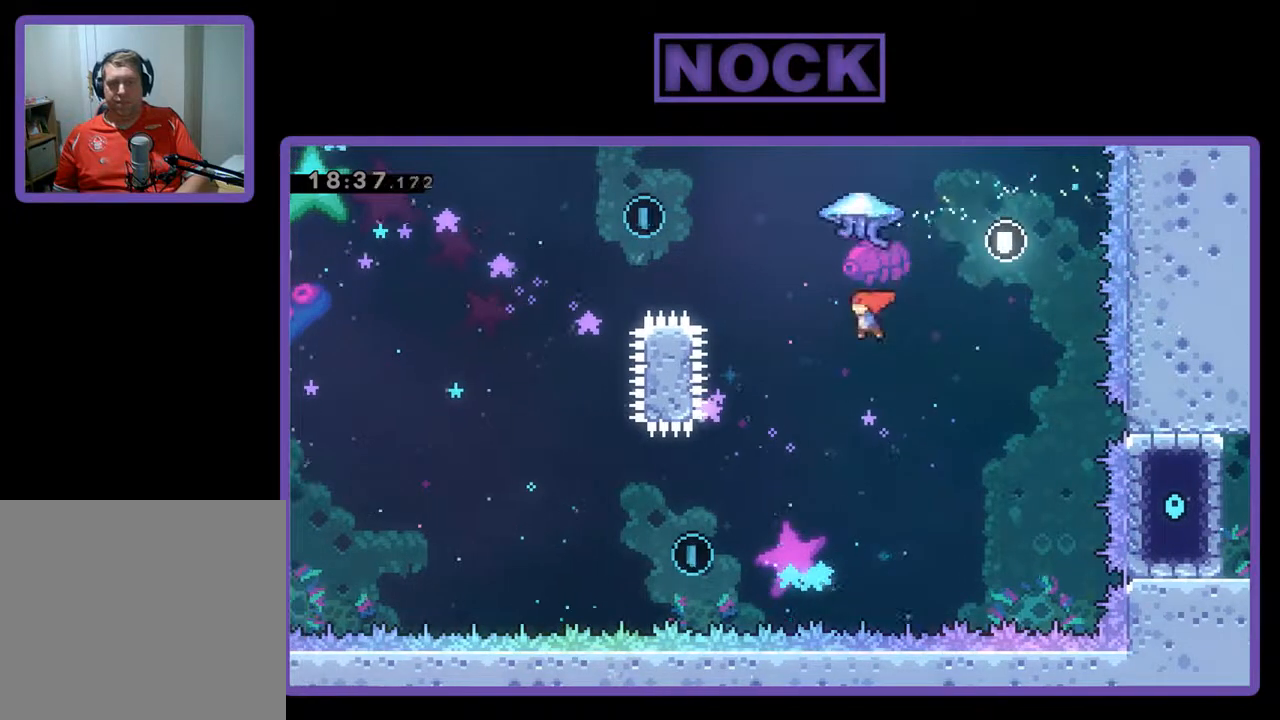
{"buttons": ["R2", "DPAD_UP", "DPAD_LEFT"], "left_stick": "center", "events": [[67, "CIRCLE", "down"], [467, "CIRCLE", "up"]]}
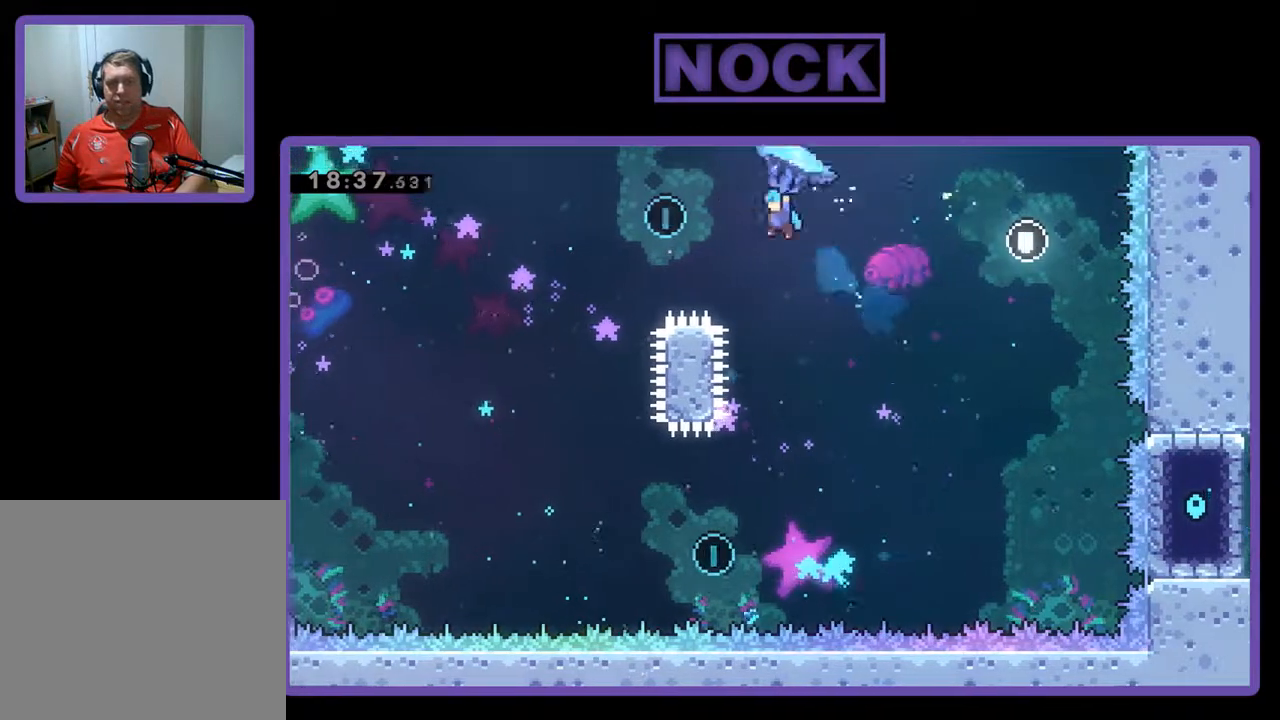
{"buttons": ["R2", "DPAD_RIGHT"], "left_stick": "center", "events": [[267, "DPAD_UP", "up"], [333, "DPAD_LEFT", "up"], [433, "DPAD_RIGHT", "down"]]}
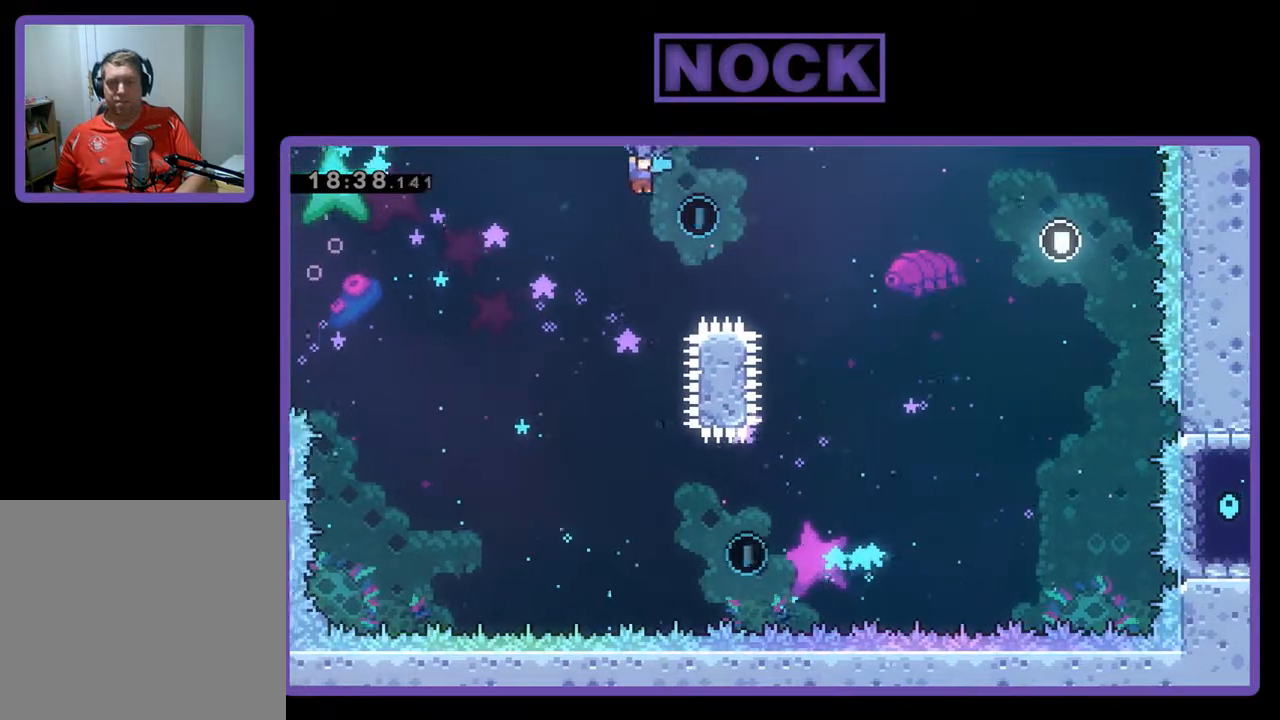
{"buttons": ["R2", "DPAD_RIGHT"], "left_stick": "center", "events": []}
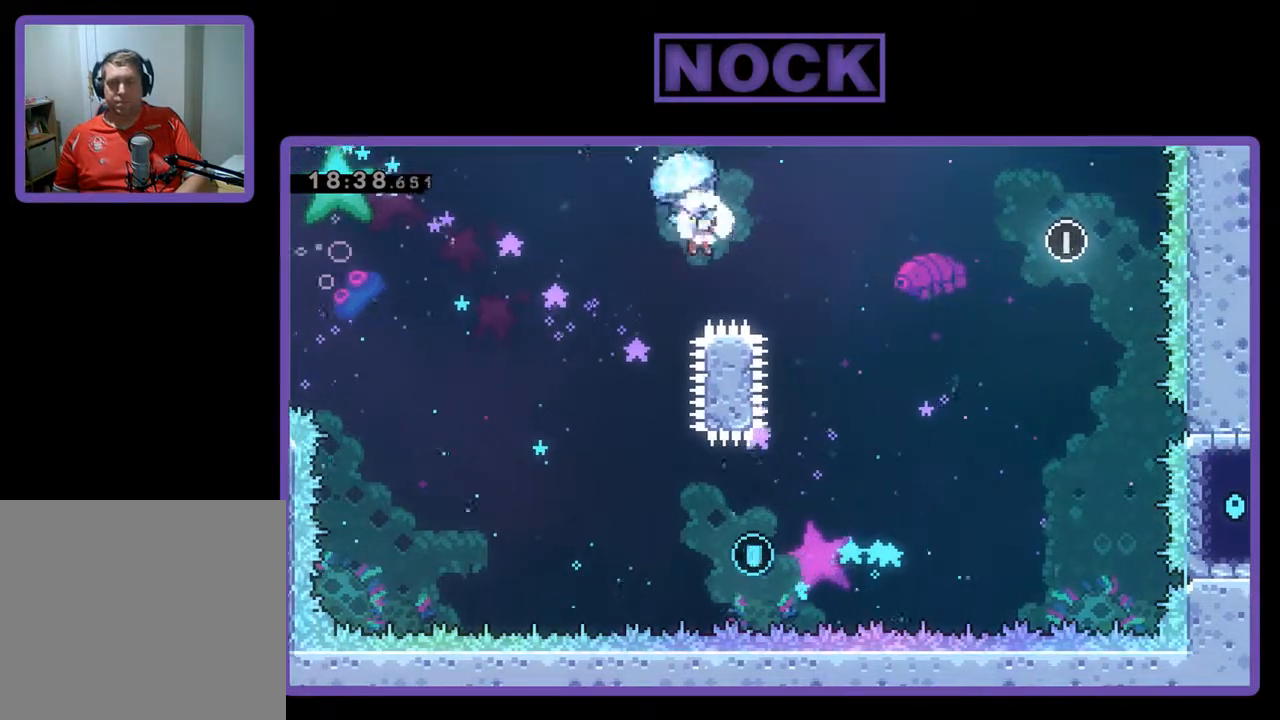
{"buttons": ["R2"], "left_stick": "center", "events": [[267, "DPAD_RIGHT", "up"]]}
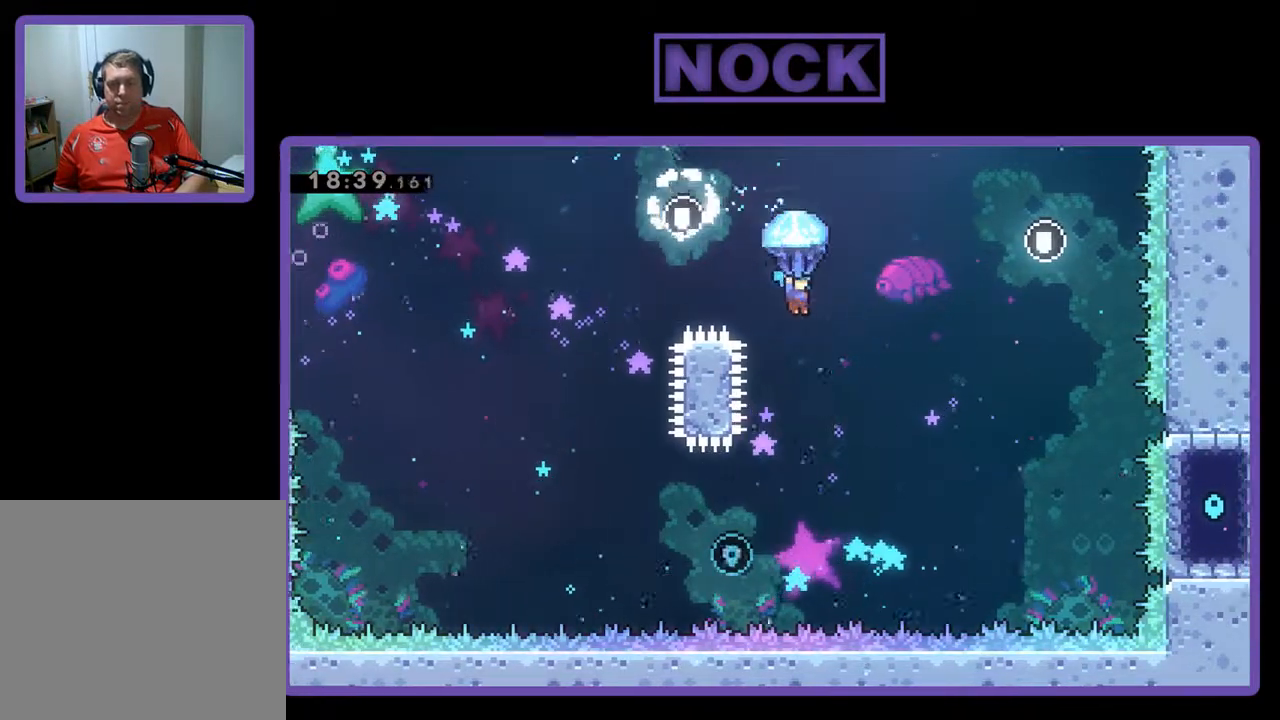
{"buttons": ["R2"], "left_stick": "center", "events": [[67, "DPAD_LEFT", "down"], [167, "DPAD_LEFT", "up"]]}
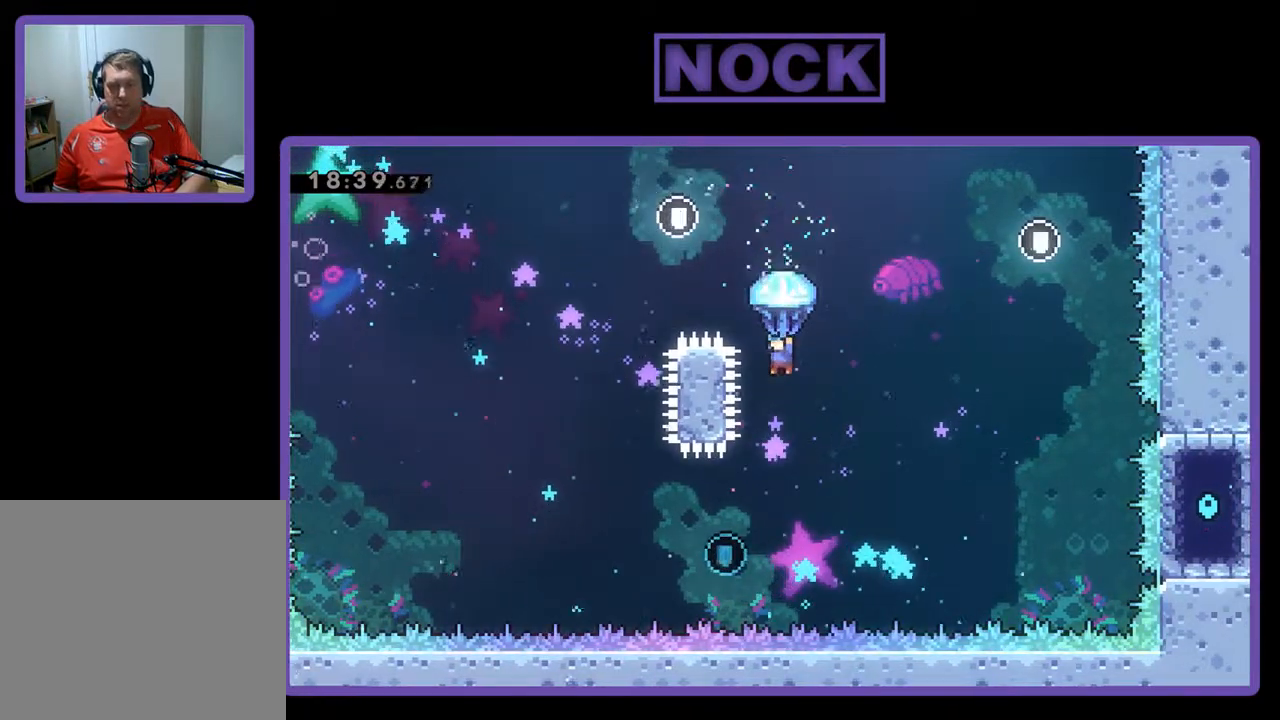
{"buttons": ["R2"], "left_stick": "center", "events": [[433, "DPAD_LEFT", "down"], [500, "DPAD_LEFT", "up"]]}
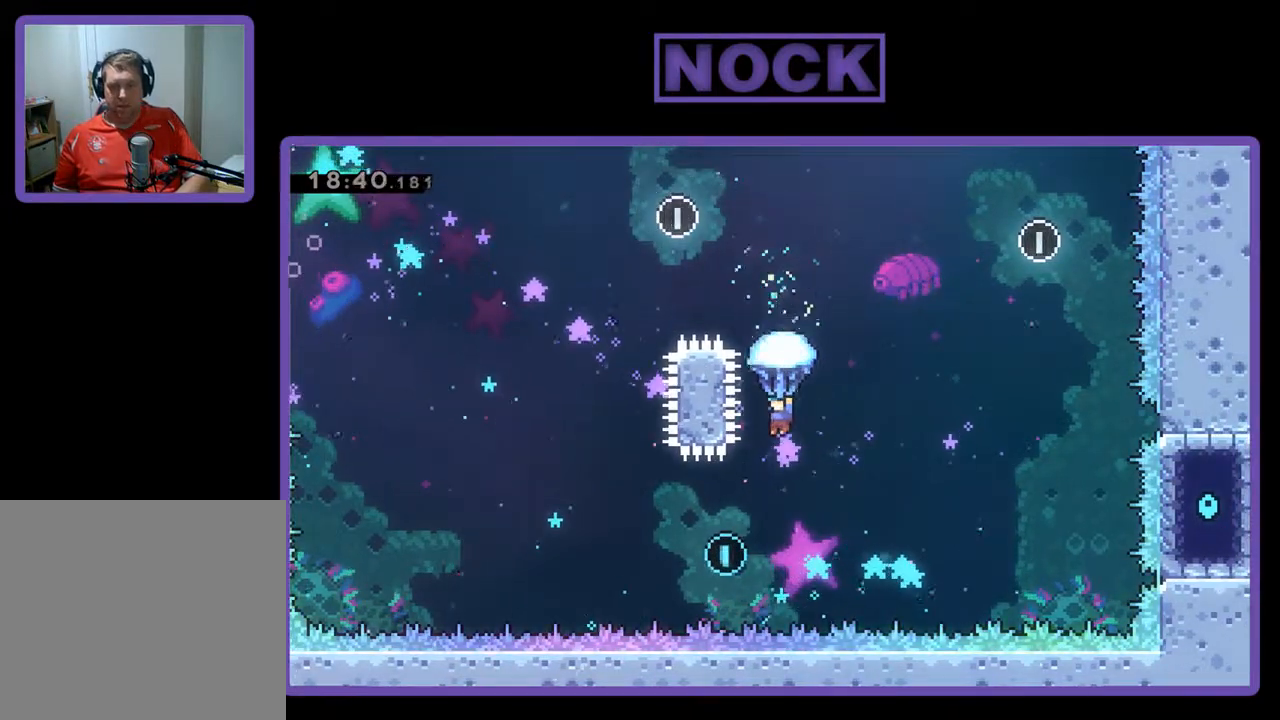
{"buttons": ["R2"], "left_stick": "center", "events": [[267, "DPAD_LEFT", "down"], [400, "DPAD_LEFT", "up"]]}
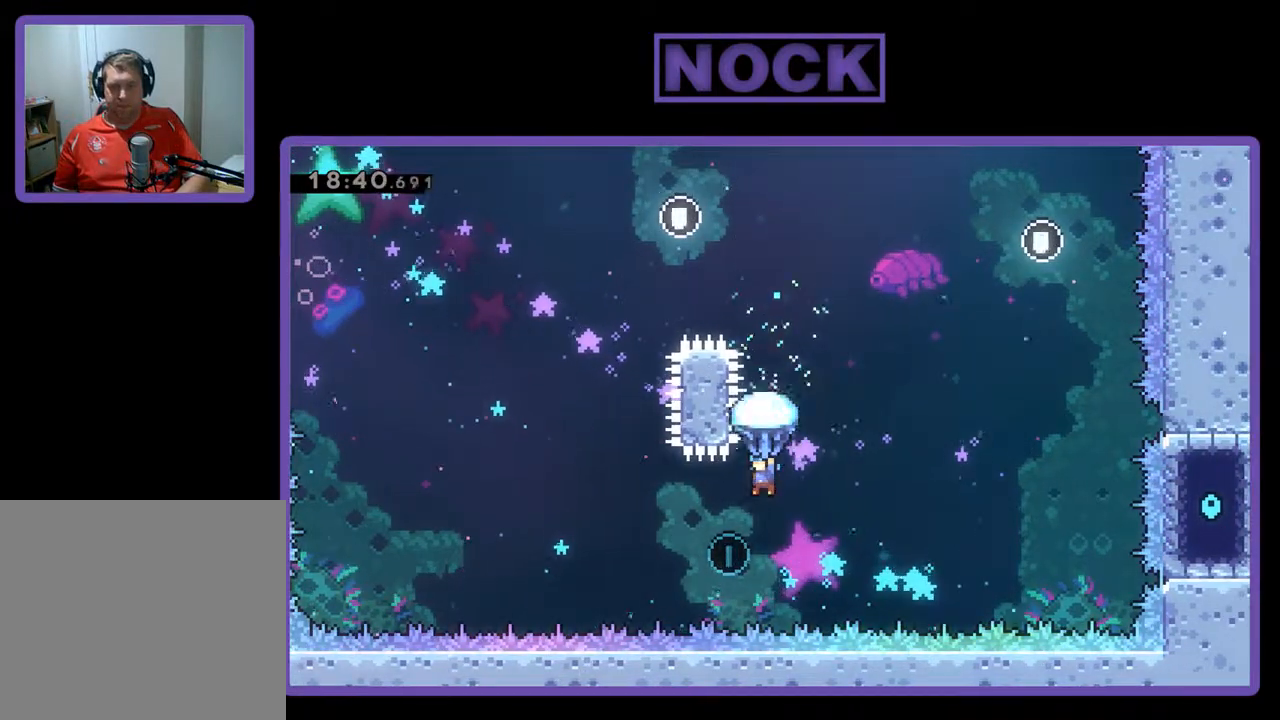
{"buttons": ["R2", "DPAD_UP", "DPAD_RIGHT"], "left_stick": "center", "events": [[100, "DPAD_LEFT", "down"], [200, "DPAD_LEFT", "up"], [300, "DPAD_RIGHT", "down"], [433, "DPAD_UP", "down"]]}
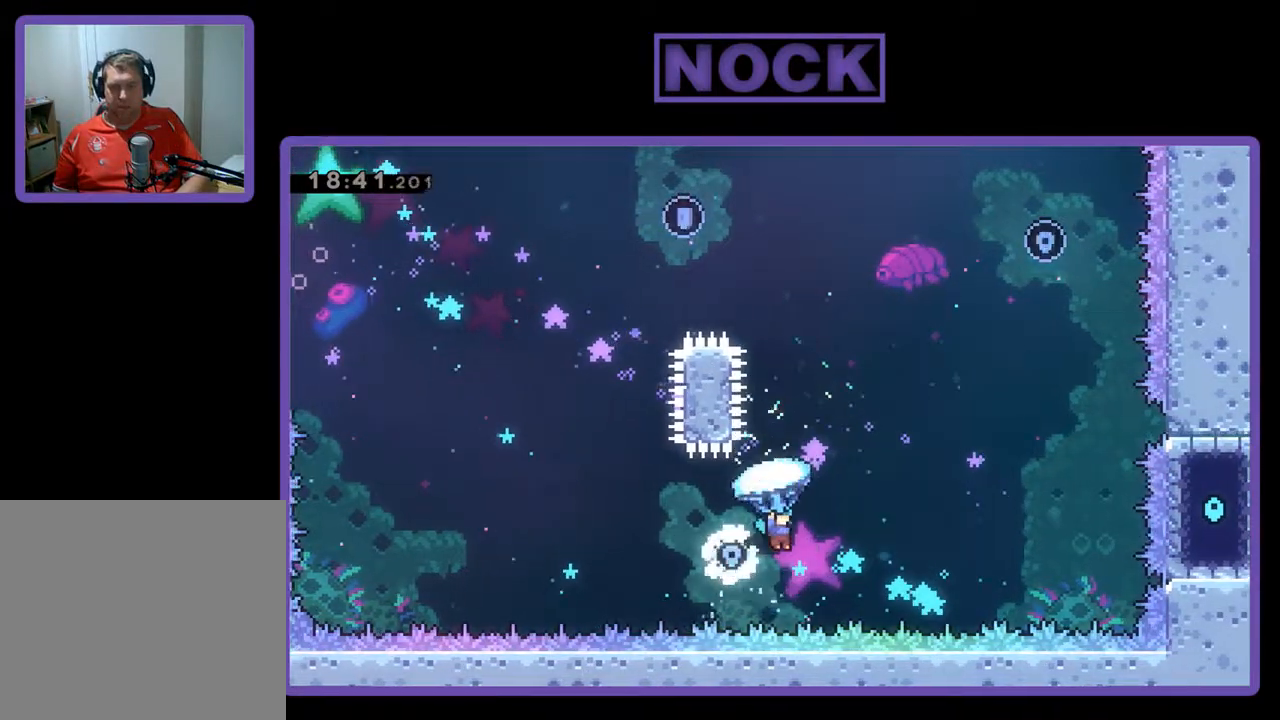
{"buttons": ["R2", "DPAD_UP", "DPAD_RIGHT"], "left_stick": "center", "events": []}
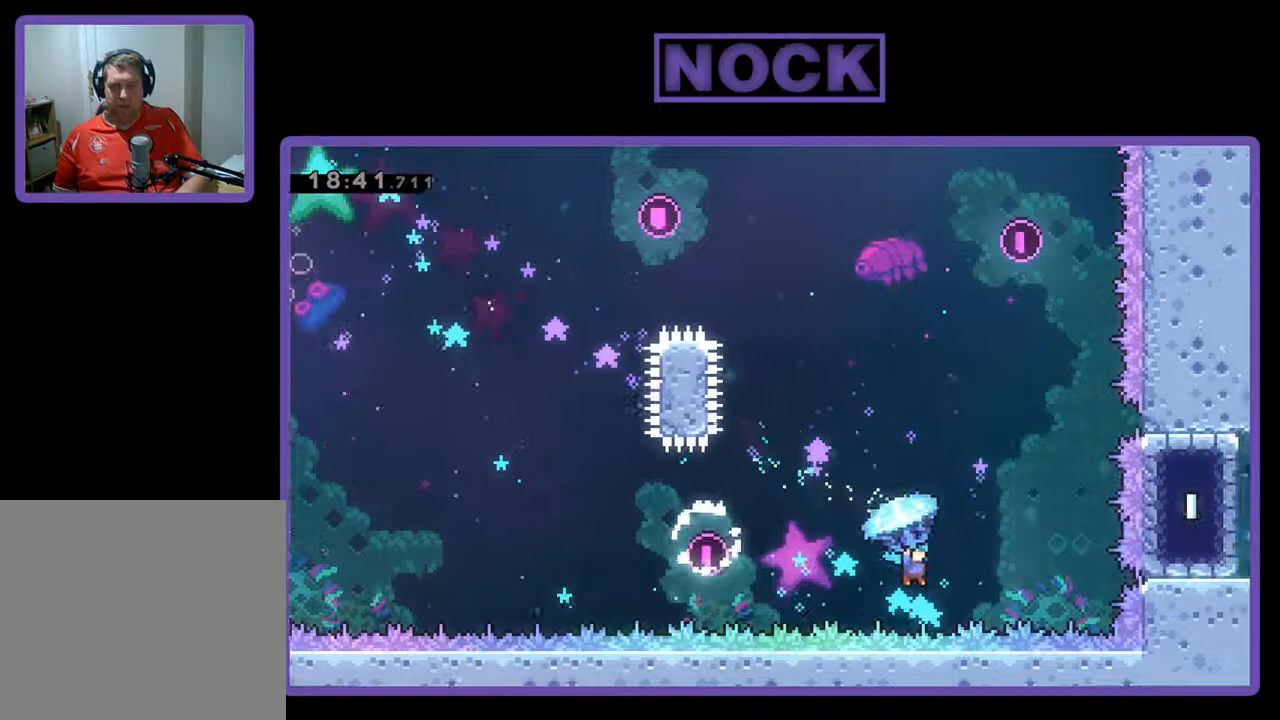
{"buttons": ["CROSS", "R2", "DPAD_UP", "DPAD_RIGHT"], "left_stick": "center", "events": [[433, "CROSS", "down"]]}
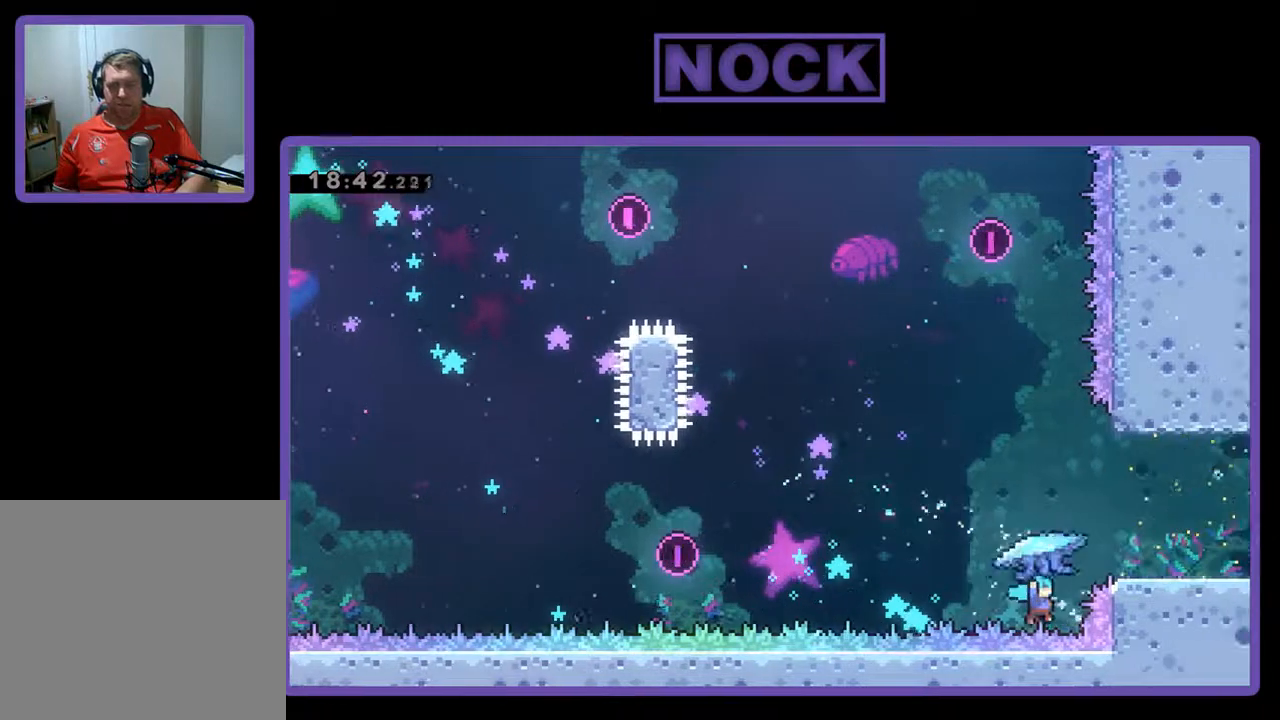
{"buttons": ["DPAD_UP", "DPAD_RIGHT"], "left_stick": "center", "events": [[33, "R2", "up"], [67, "CIRCLE", "down"], [100, "R2", "down"], [200, "CROSS", "up"], [300, "R2", "up"], [333, "CIRCLE", "up"]]}
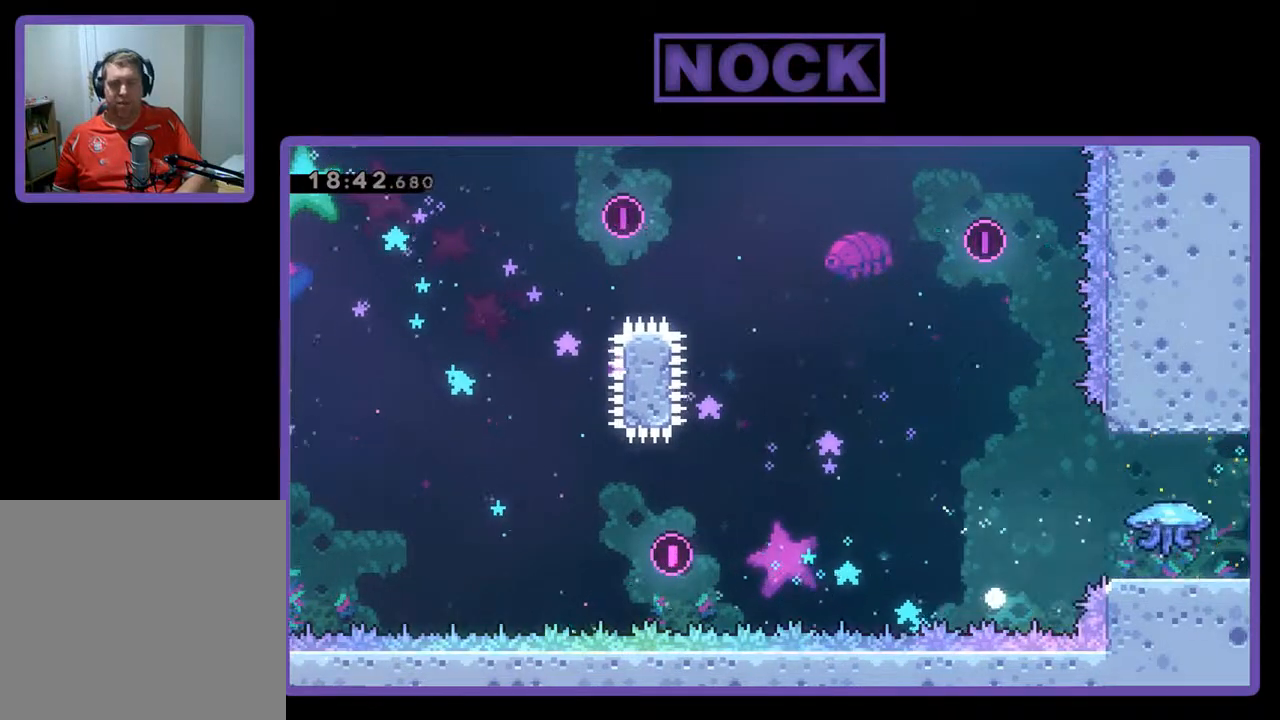
{"buttons": [], "left_stick": "center", "events": [[33, "DPAD_RIGHT", "up"], [33, "DPAD_UP", "up"]]}
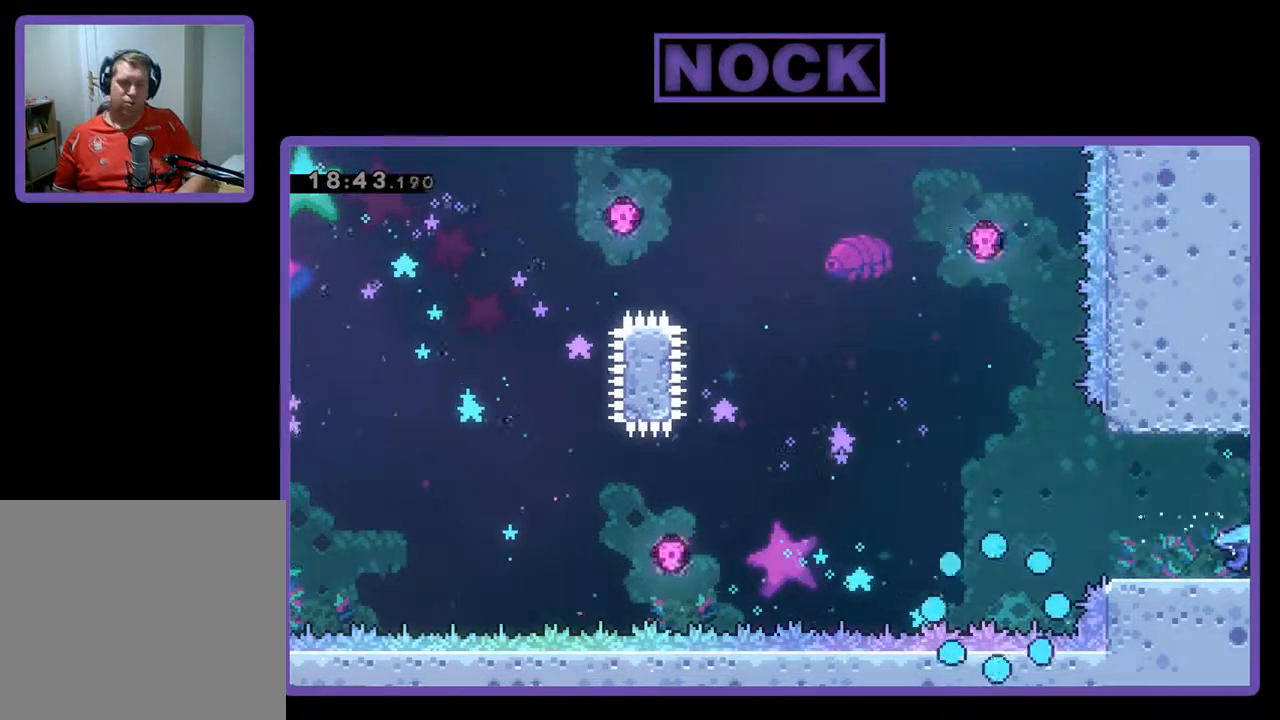
{"buttons": ["R2"], "left_stick": "center", "events": [[433, "R2", "down"]]}
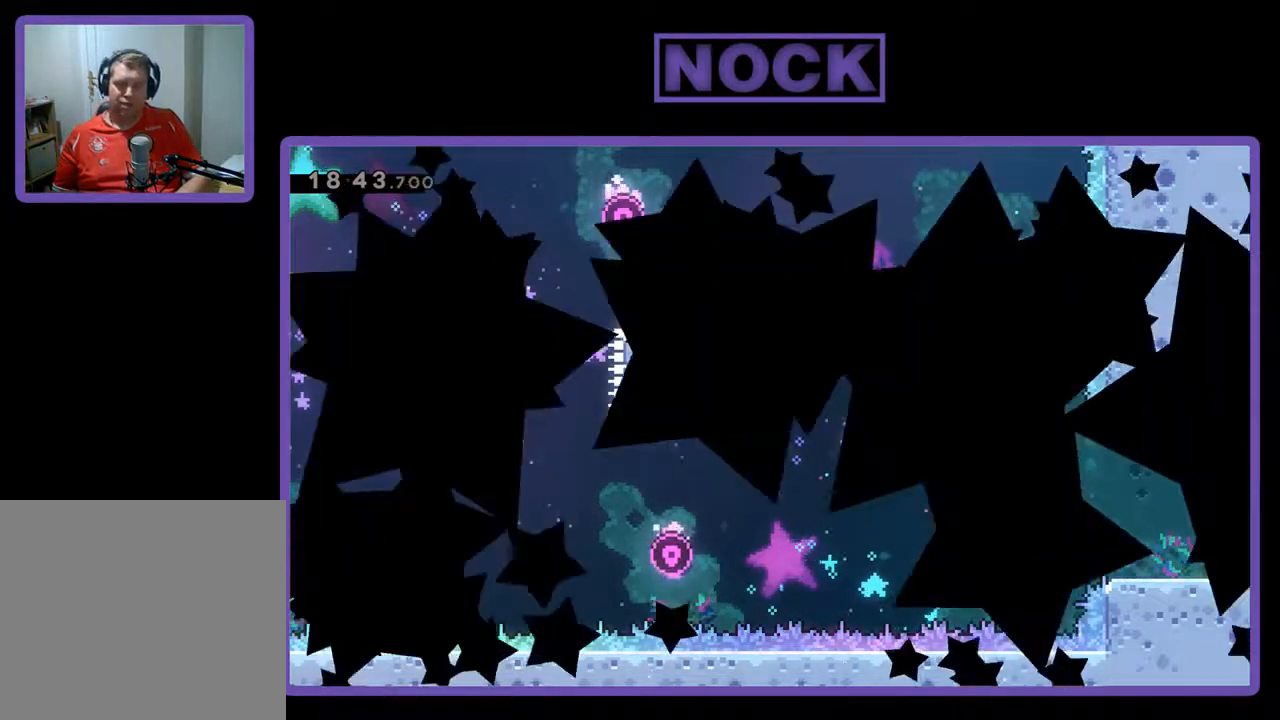
{"buttons": [], "left_stick": "center", "events": [[267, "R2", "up"]]}
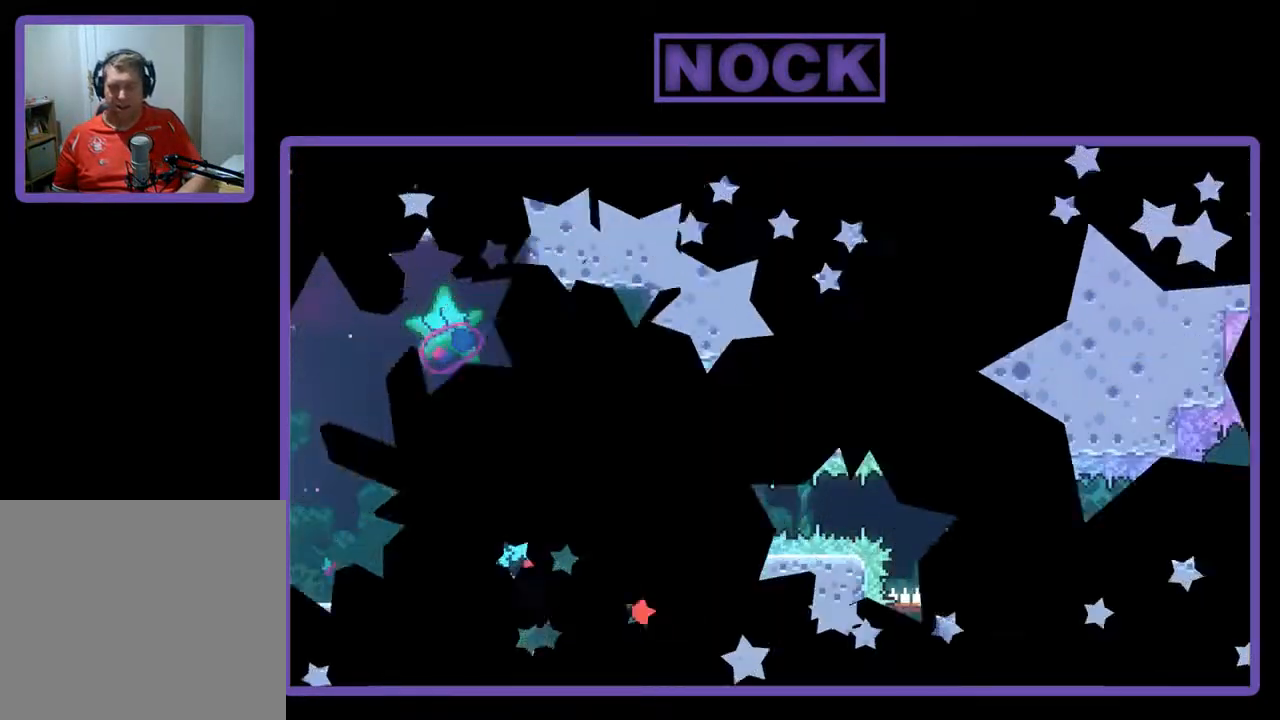
{"buttons": ["R2"], "left_stick": "center", "events": [[500, "R2", "down"]]}